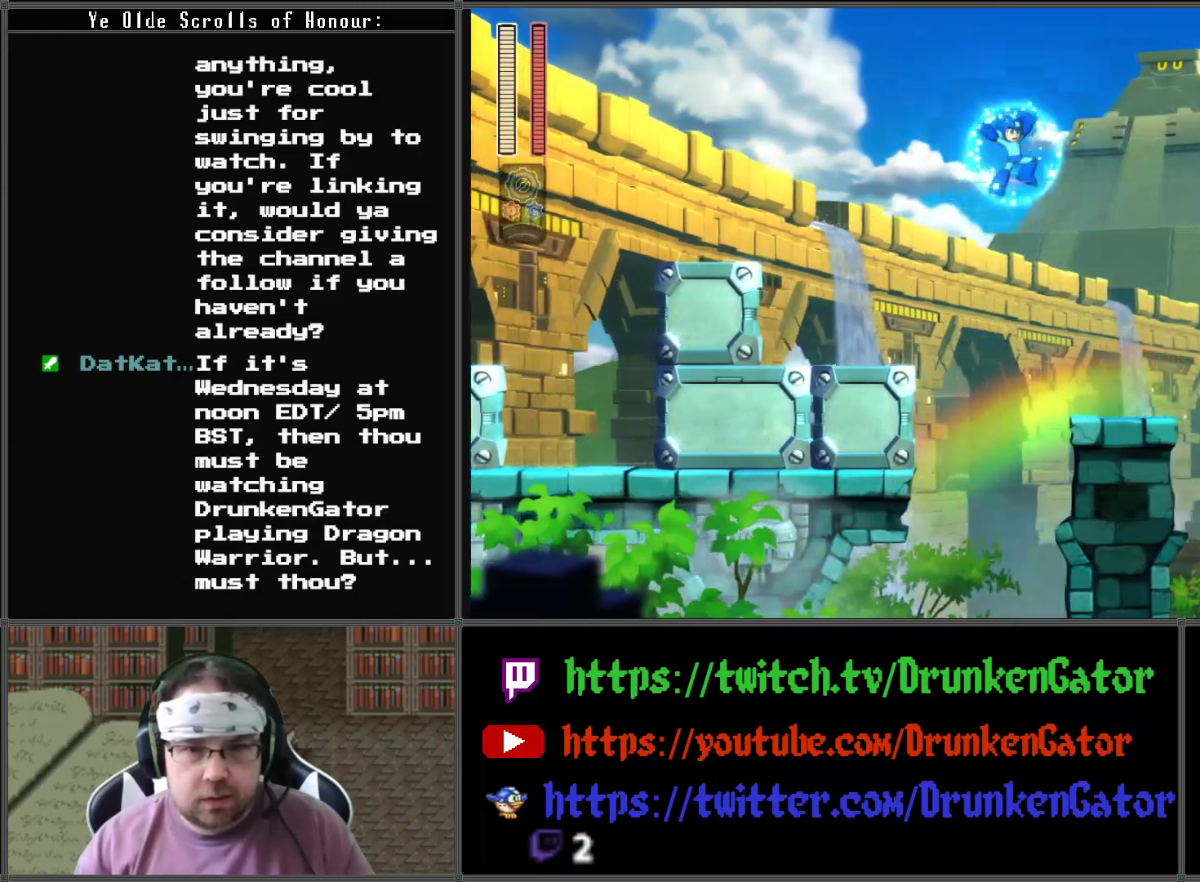
Gameplay with a controller (Xbox layout); each line is a JSON object with the inputs held at the frame after it. "events" lists button and stick changes between this image and that frame as [ms after this image, input, new state], when the widget could be followed in between.
{"buttons": ["X", "DPAD_RIGHT"], "left_stick": "center", "right_stick": "center", "events": [[200, "DPAD_RIGHT", "up"], [267, "DPAD_RIGHT", "down"]]}
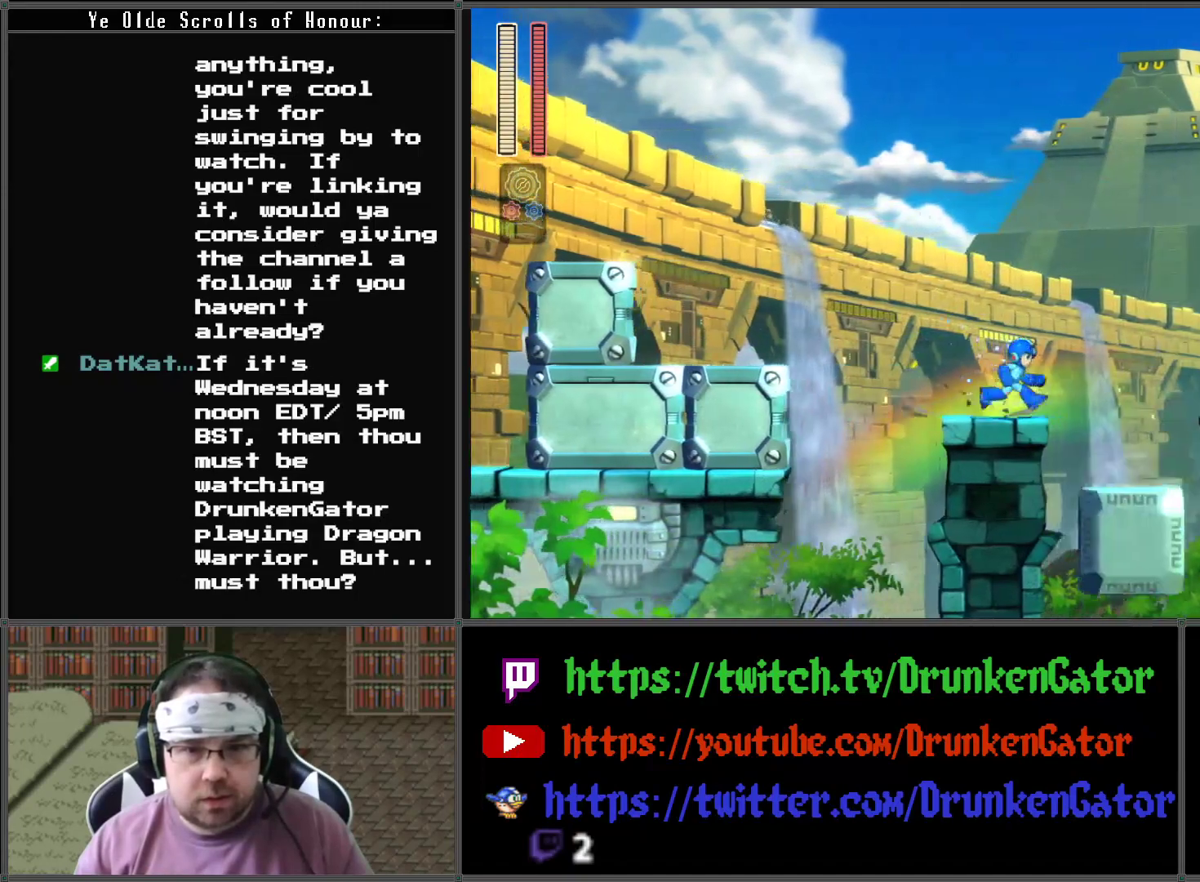
{"buttons": ["X", "DPAD_RIGHT"], "left_stick": "center", "right_stick": "center", "events": [[33, "A", "down"], [500, "A", "up"]]}
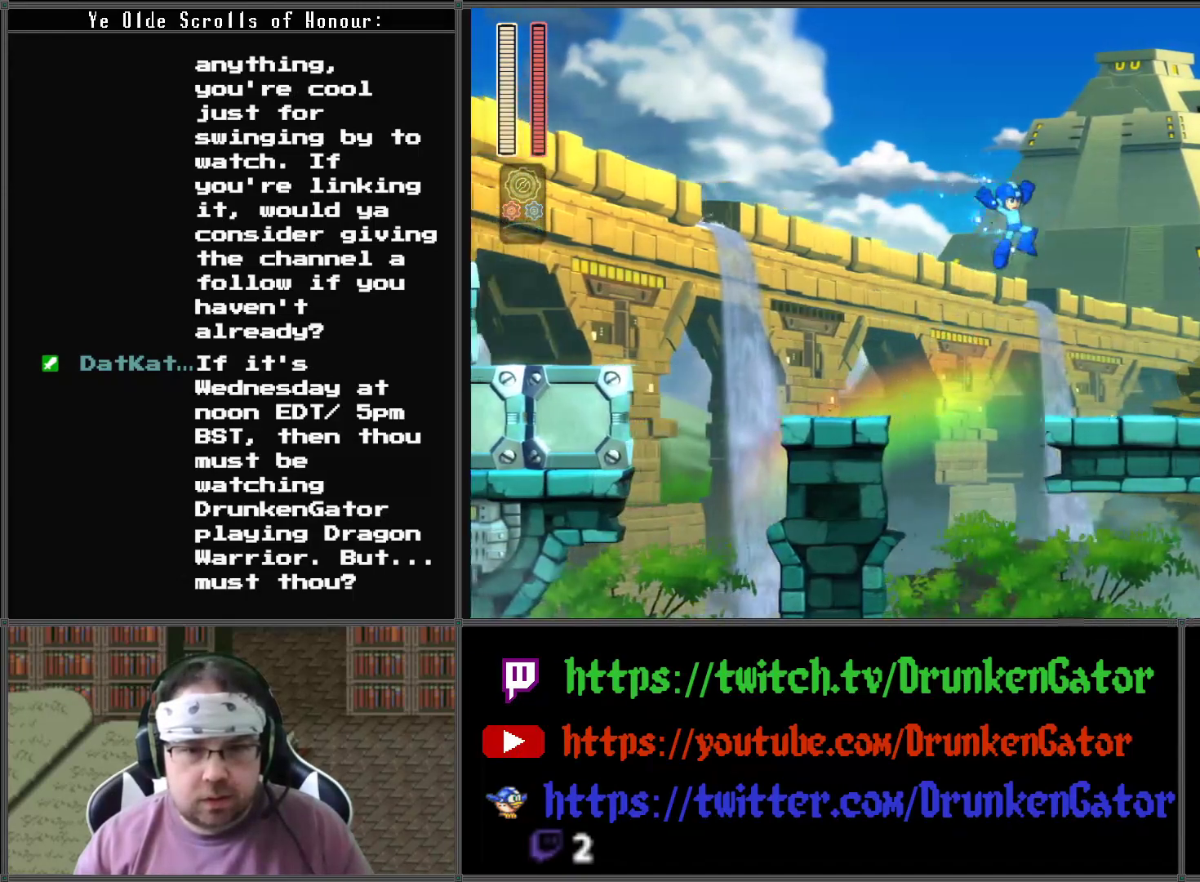
{"buttons": ["X", "DPAD_RIGHT"], "left_stick": "center", "right_stick": "center", "events": []}
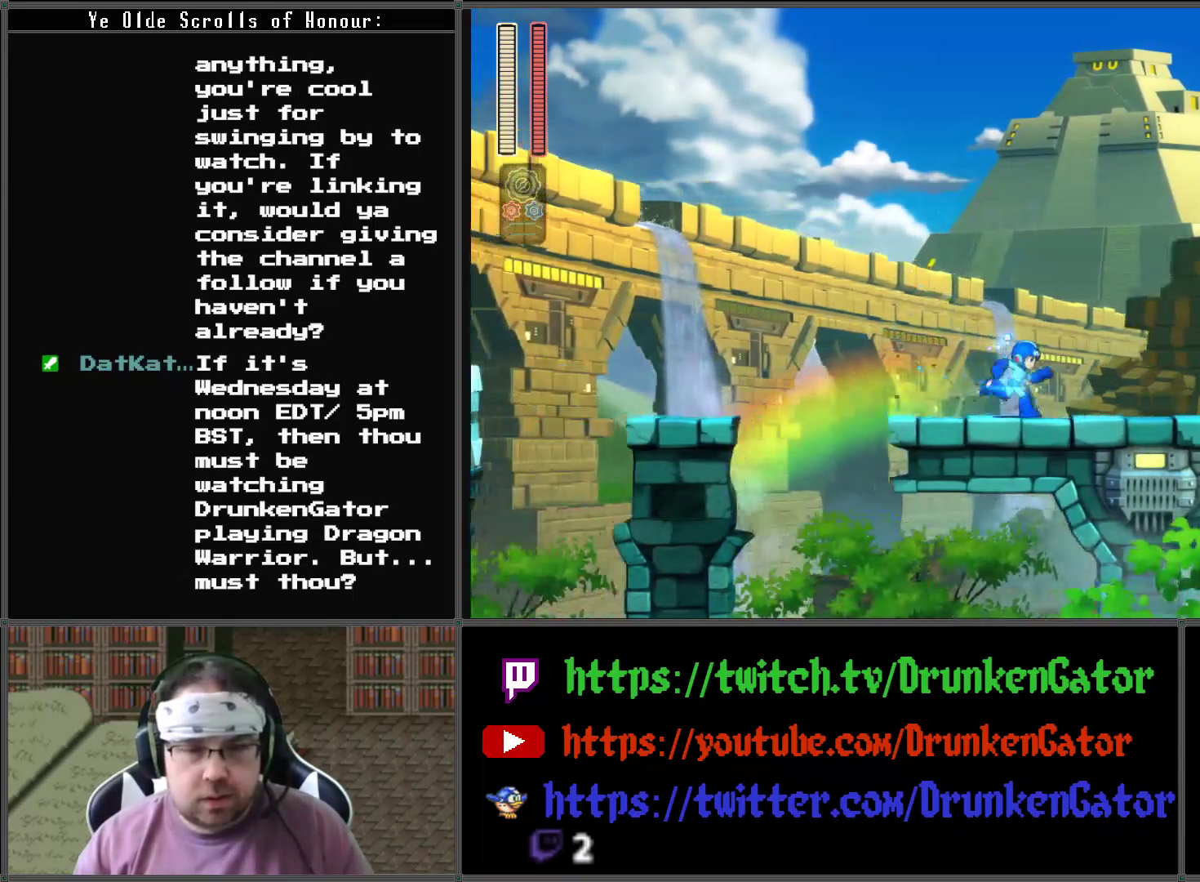
{"buttons": ["X", "DPAD_RIGHT"], "left_stick": "center", "right_stick": "center", "events": []}
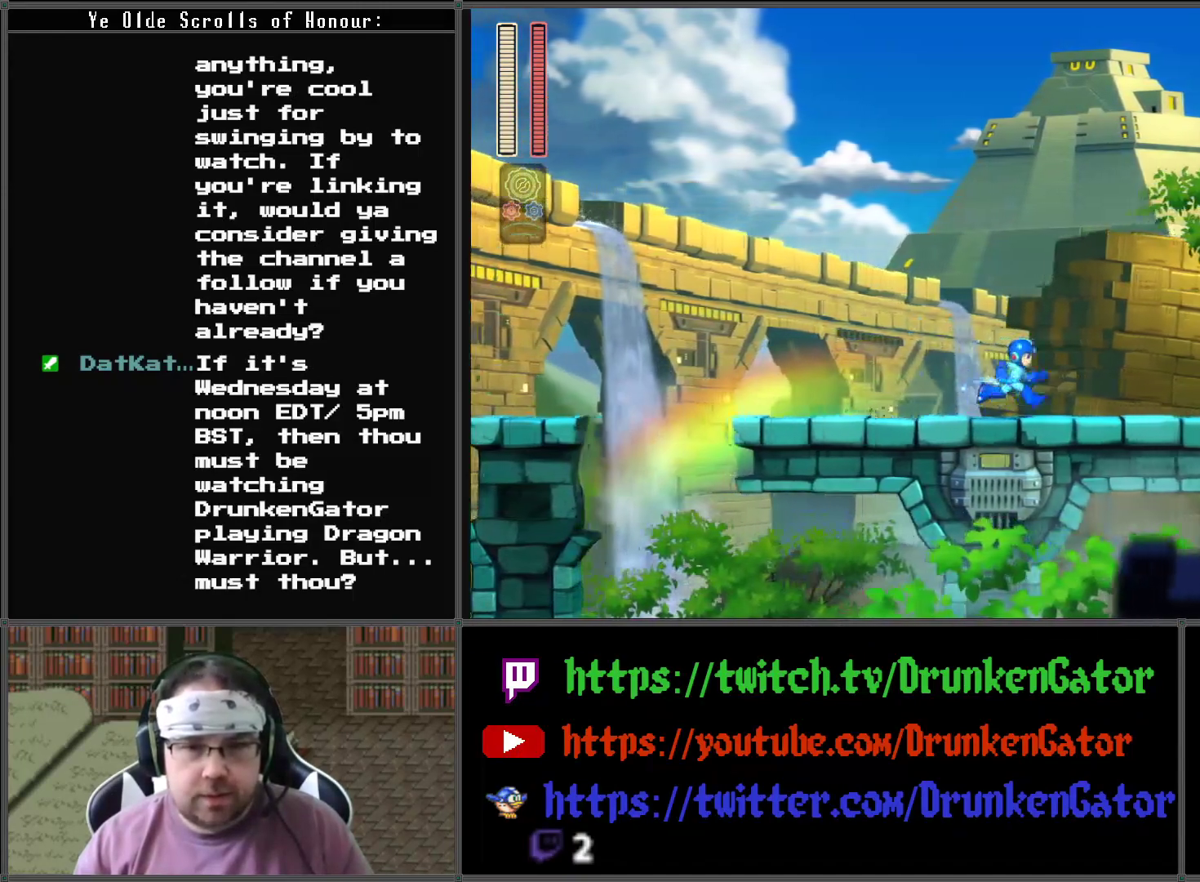
{"buttons": ["A", "X", "DPAD_RIGHT"], "left_stick": "center", "right_stick": "center", "events": [[33, "X", "up"], [100, "DPAD_RIGHT", "up"], [133, "X", "down"], [200, "A", "down"], [233, "DPAD_RIGHT", "down"]]}
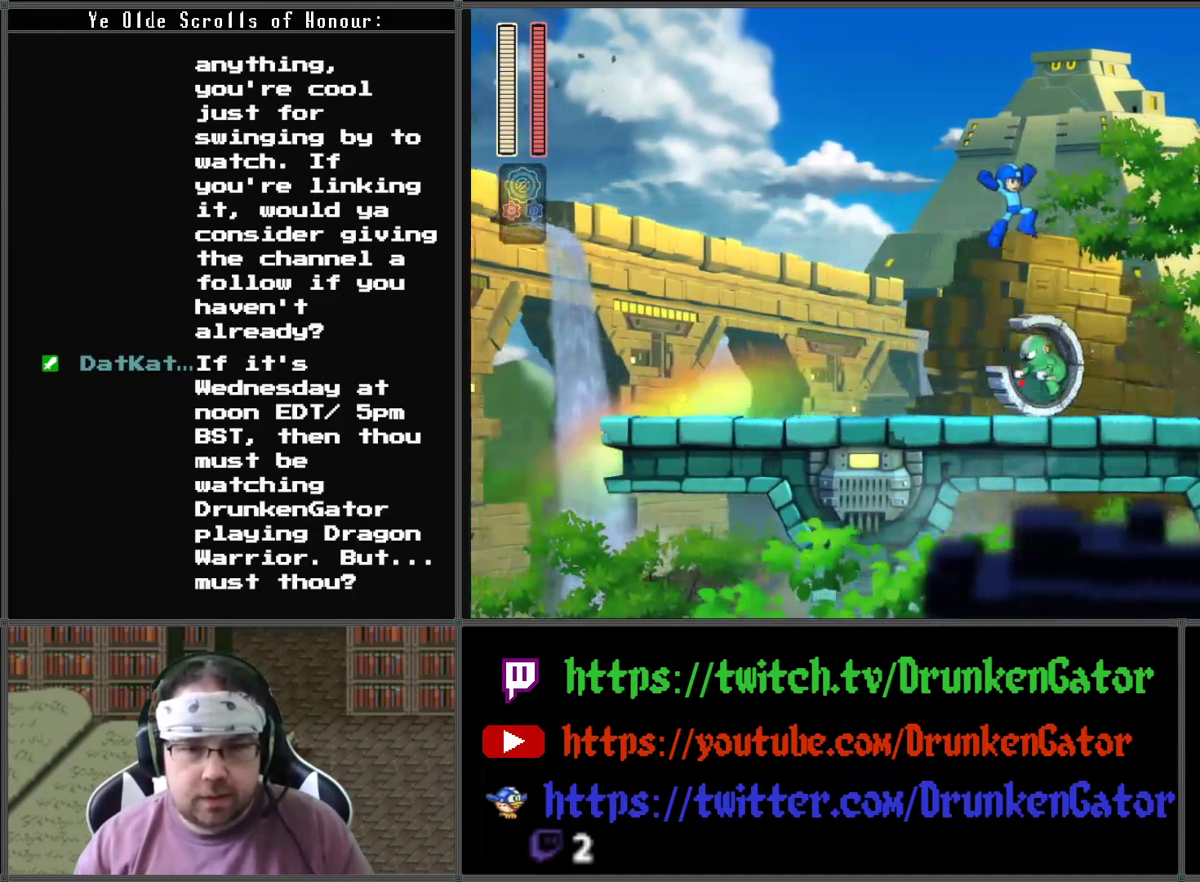
{"buttons": [], "left_stick": "center", "right_stick": "center", "events": [[233, "DPAD_DOWN", "down"], [267, "A", "up"], [267, "DPAD_DOWN", "up"], [267, "DPAD_LEFT", "down"], [267, "DPAD_RIGHT", "up"], [300, "A", "down"], [367, "A", "up"], [400, "DPAD_LEFT", "up"], [467, "X", "up"]]}
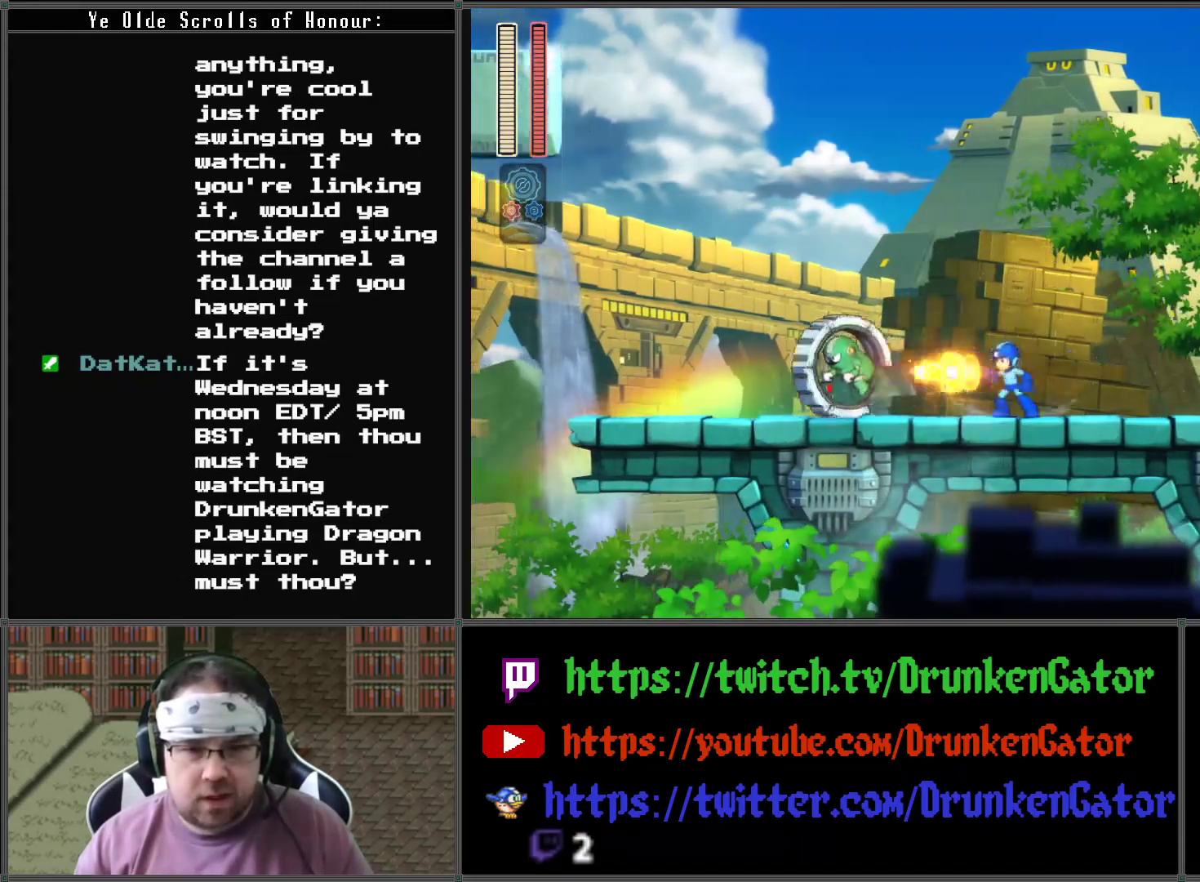
{"buttons": ["X"], "left_stick": "center", "right_stick": "center", "events": [[33, "X", "down"], [100, "X", "up"], [200, "X", "down"], [267, "X", "up"], [333, "X", "down"], [433, "X", "up"], [467, "X", "down"]]}
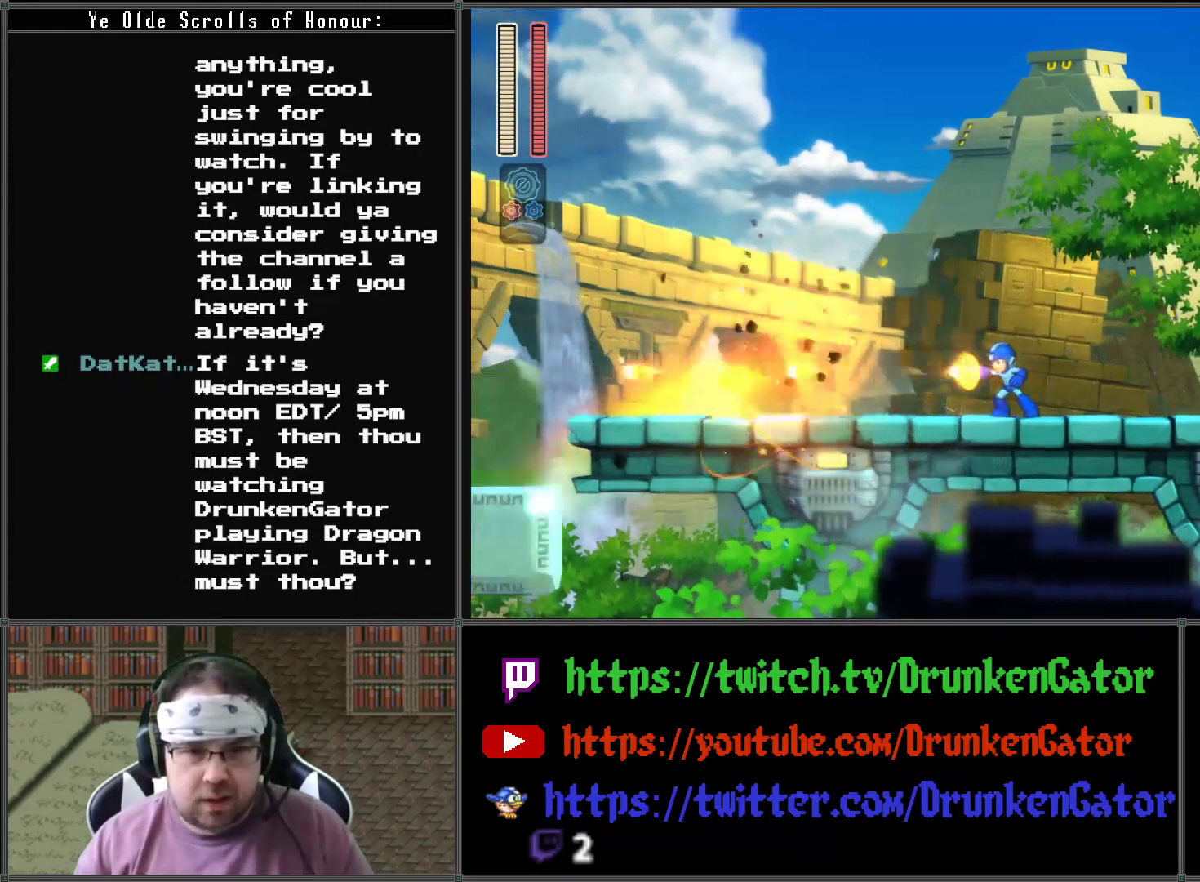
{"buttons": ["X", "DPAD_RIGHT"], "left_stick": "center", "right_stick": "center", "events": [[133, "DPAD_RIGHT", "down"]]}
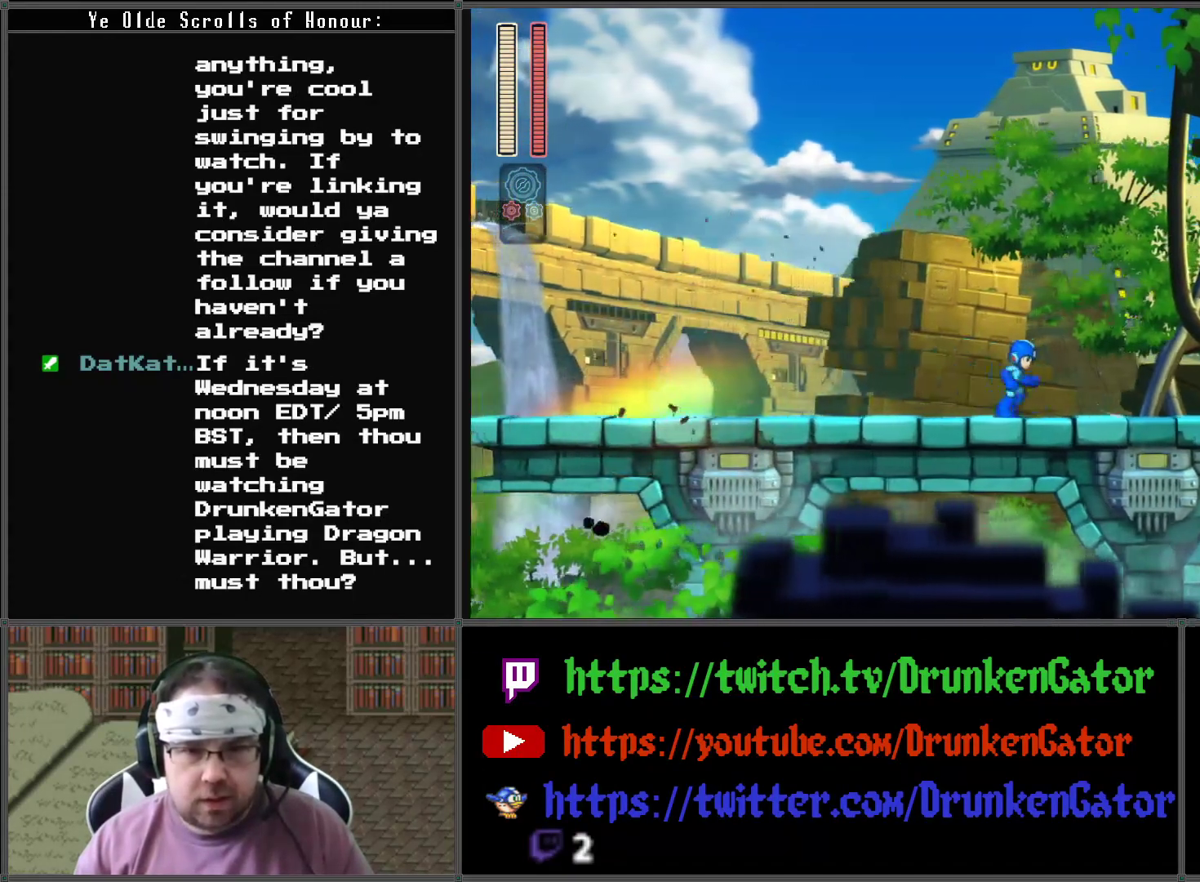
{"buttons": [], "left_stick": "center", "right_stick": "center", "events": [[33, "DPAD_RIGHT", "up"], [100, "A", "down"], [133, "DPAD_RIGHT", "down"], [233, "A", "up"], [233, "X", "up"], [300, "X", "down"], [467, "DPAD_RIGHT", "up"], [467, "X", "up"]]}
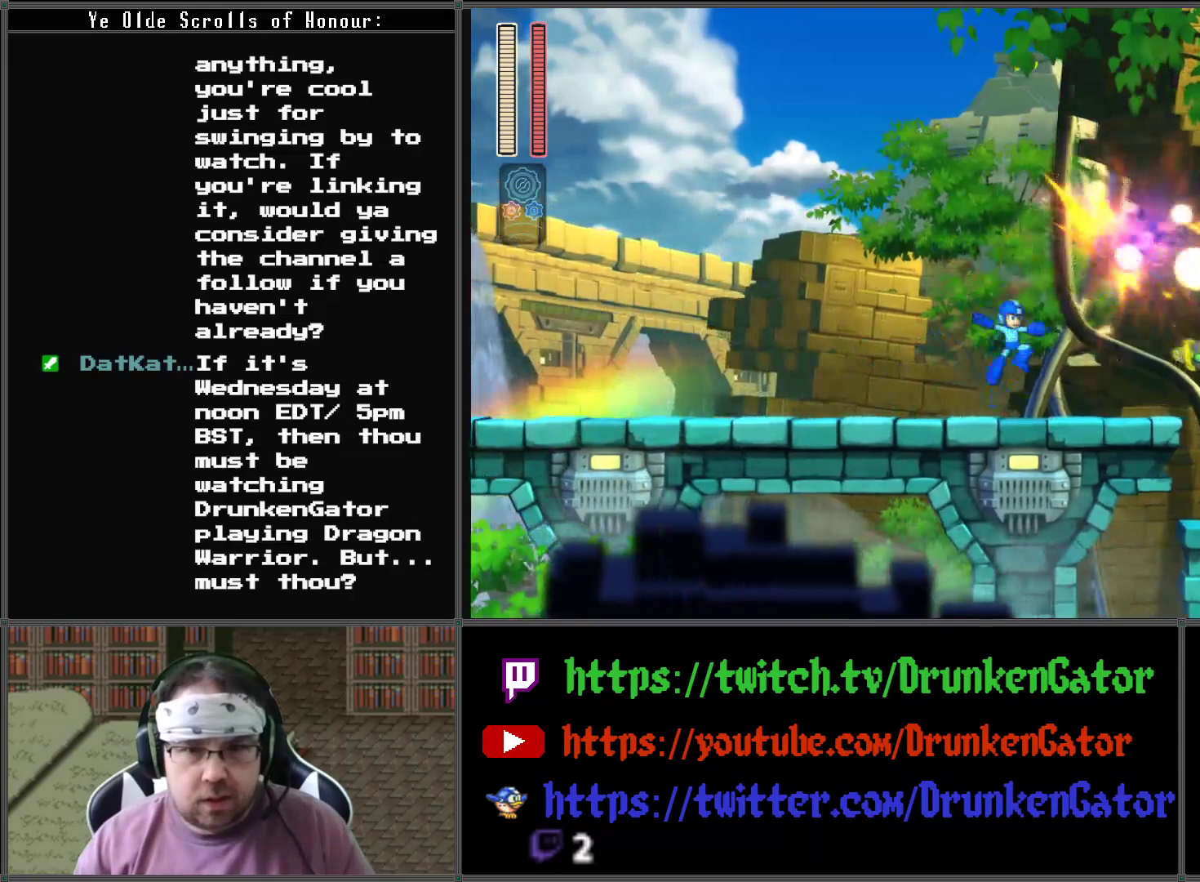
{"buttons": ["X"], "left_stick": "center", "right_stick": "center", "events": [[133, "A", "down"], [233, "A", "up"], [433, "X", "down"]]}
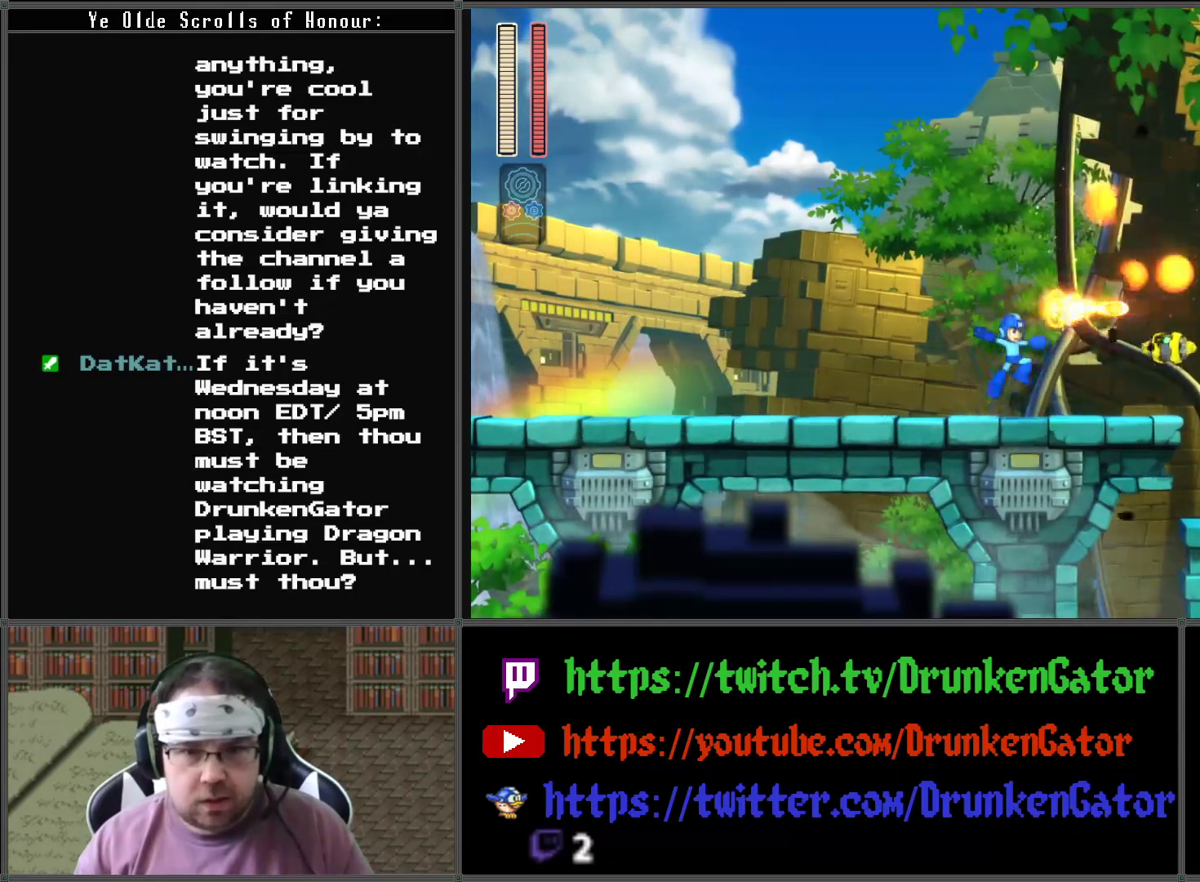
{"buttons": [], "left_stick": "center", "right_stick": "center", "events": [[167, "X", "up"], [333, "A", "down"], [400, "A", "up"]]}
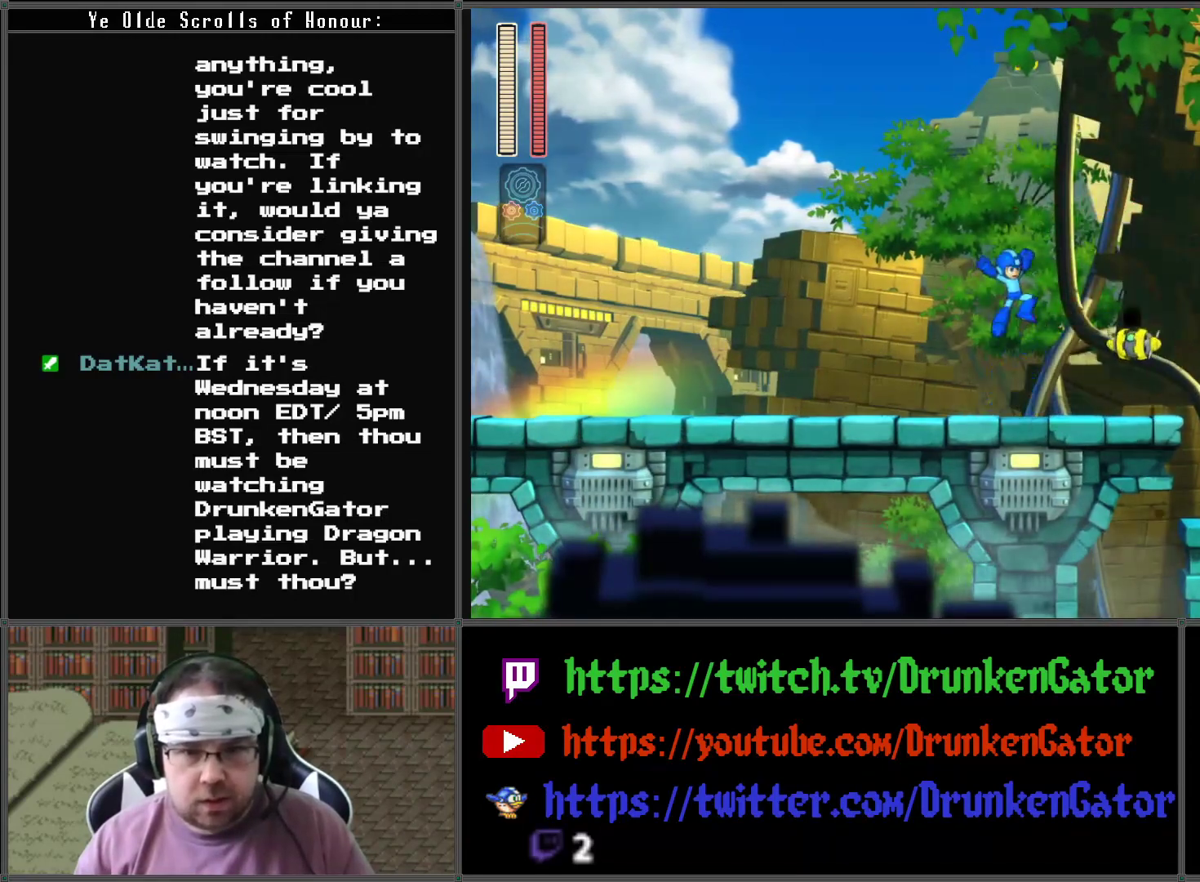
{"buttons": ["A"], "left_stick": "center", "right_stick": "center", "events": [[100, "X", "down"], [467, "A", "down"], [500, "X", "up"]]}
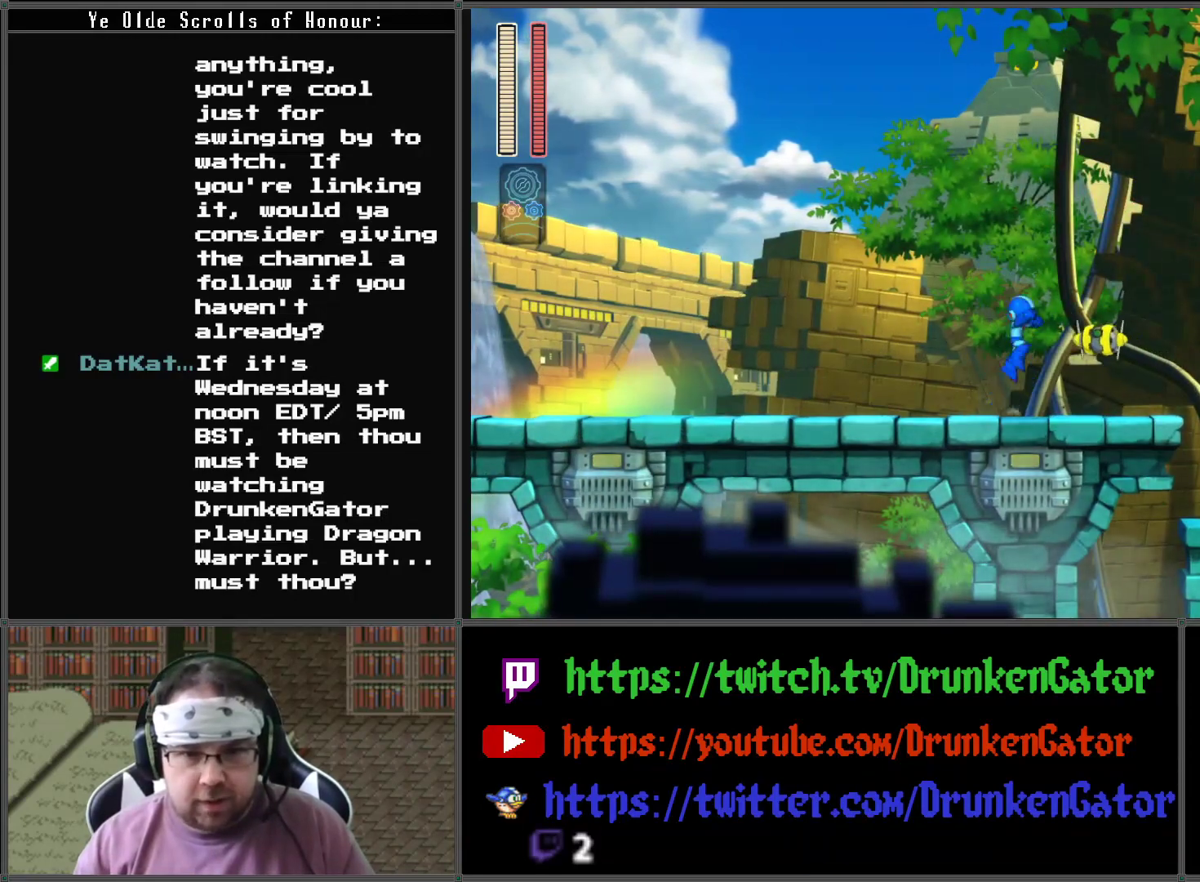
{"buttons": ["X", "DPAD_LEFT"], "left_stick": "center", "right_stick": "center", "events": [[67, "A", "up"], [233, "X", "down"], [500, "DPAD_LEFT", "down"]]}
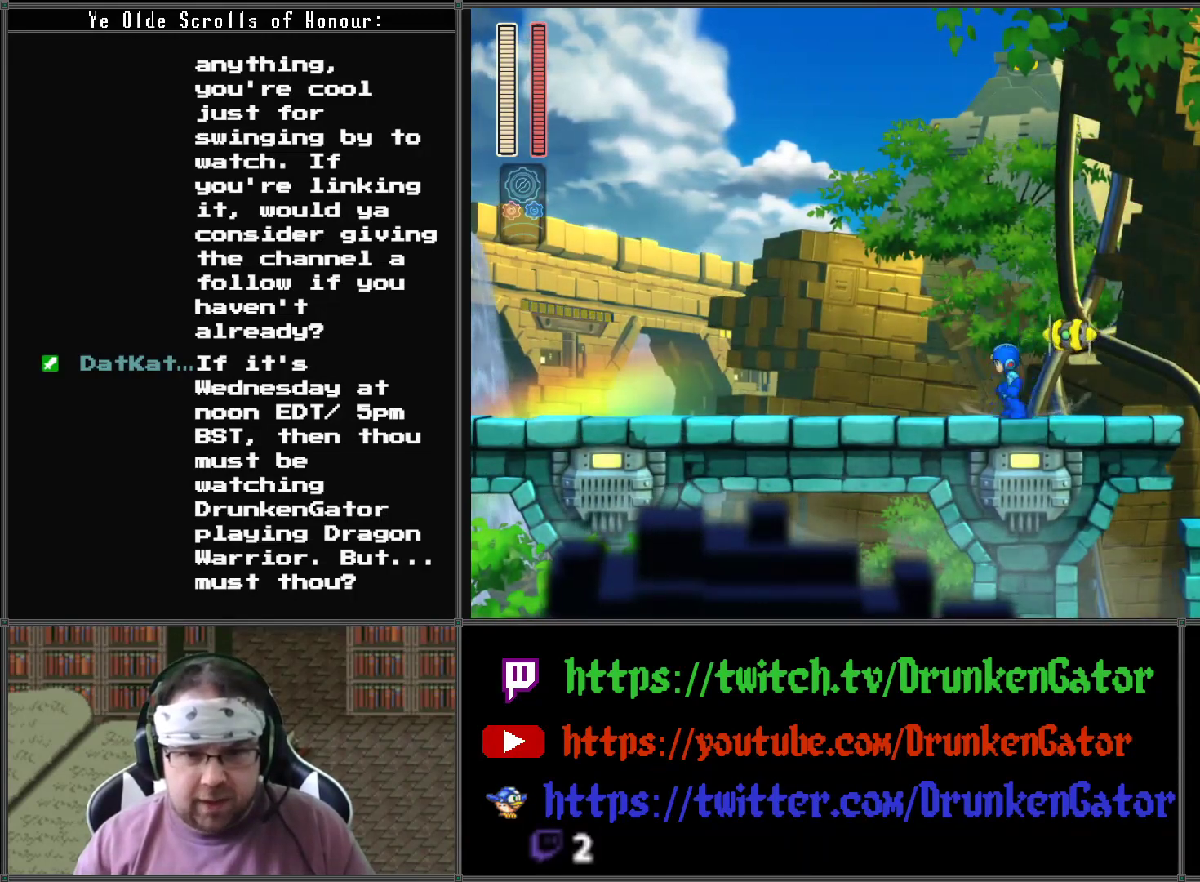
{"buttons": ["DPAD_LEFT"], "left_stick": "center", "right_stick": "center", "events": [[200, "X", "up"]]}
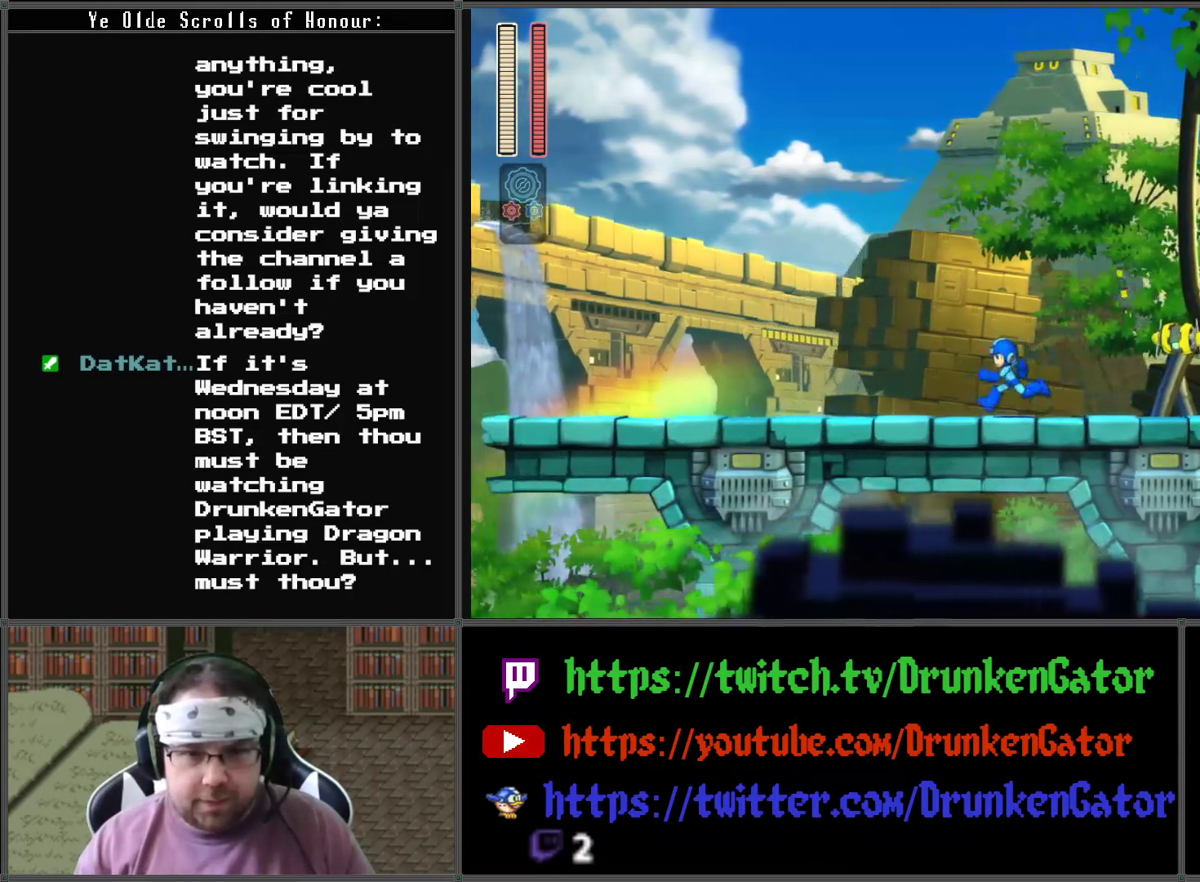
{"buttons": ["X"], "left_stick": "center", "right_stick": "center", "events": [[133, "A", "down"], [167, "DPAD_LEFT", "up"], [200, "DPAD_RIGHT", "down"], [233, "A", "up"], [233, "DPAD_RIGHT", "up"], [500, "X", "down"]]}
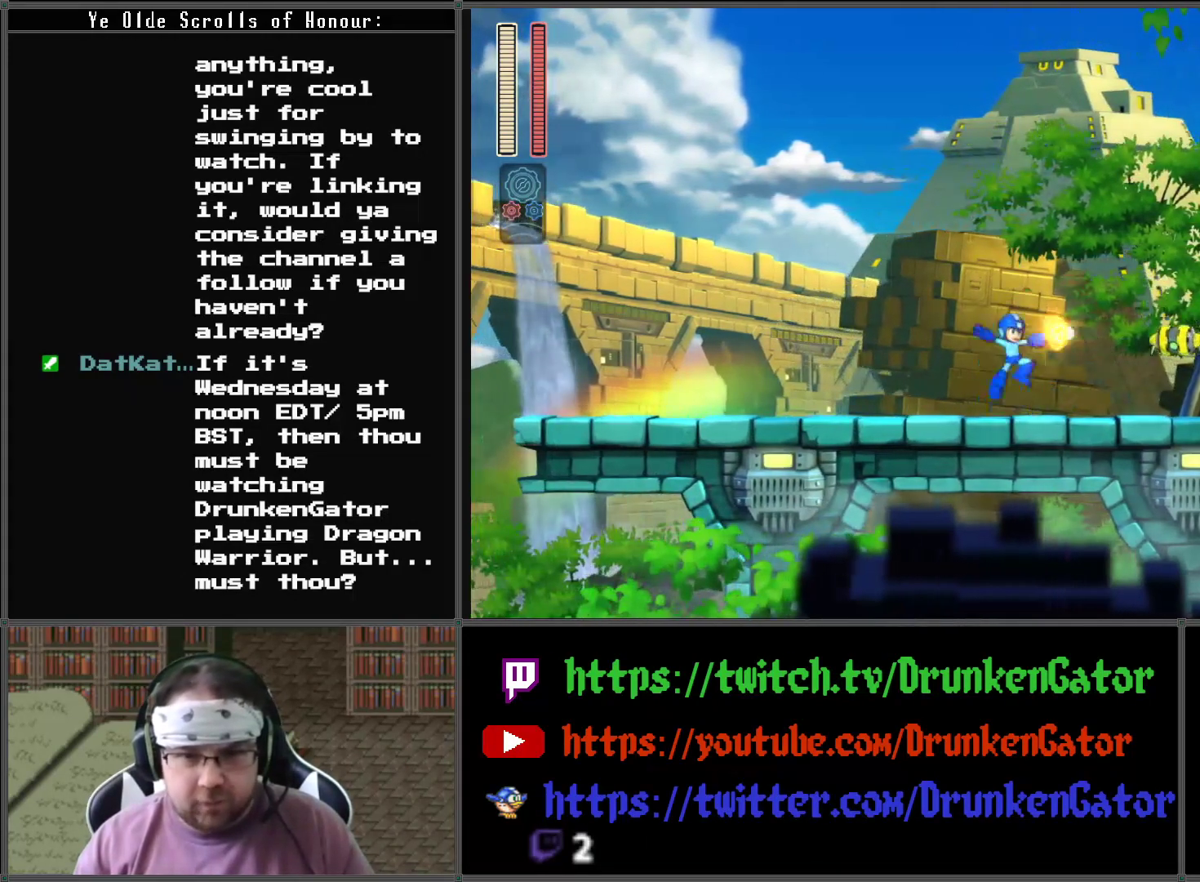
{"buttons": ["X", "DPAD_RIGHT"], "left_stick": "center", "right_stick": "center", "events": [[133, "X", "up"], [300, "DPAD_RIGHT", "down"], [400, "X", "down"]]}
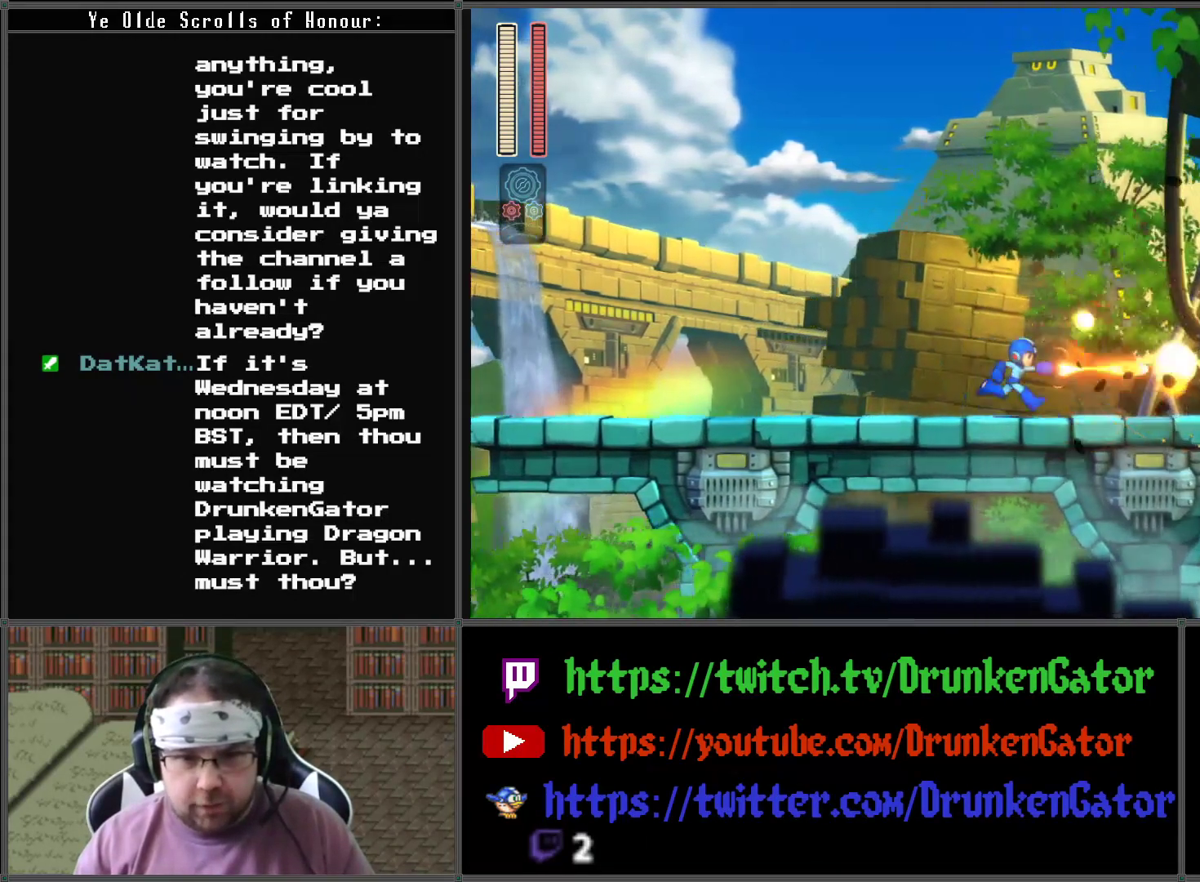
{"buttons": ["X", "DPAD_RIGHT"], "left_stick": "center", "right_stick": "center", "events": []}
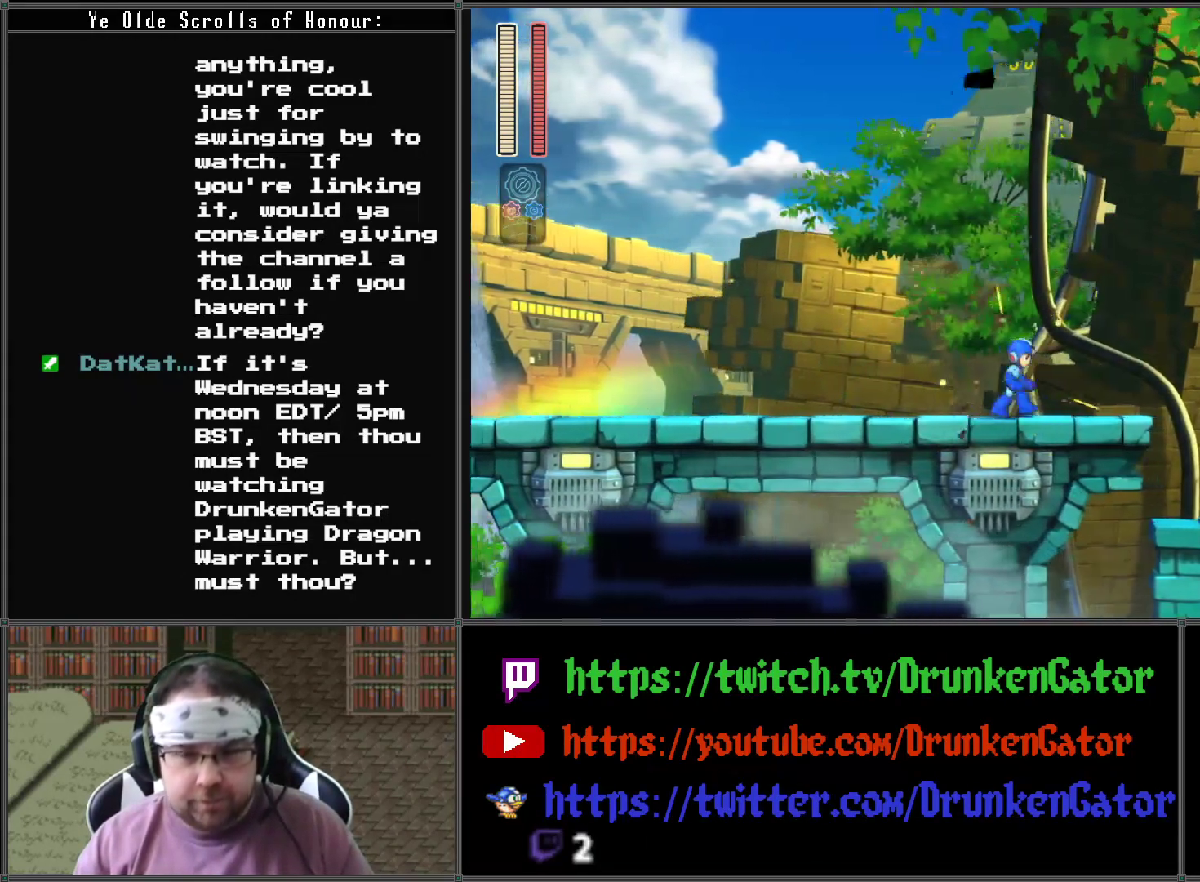
{"buttons": ["X", "DPAD_RIGHT"], "left_stick": "center", "right_stick": "center", "events": []}
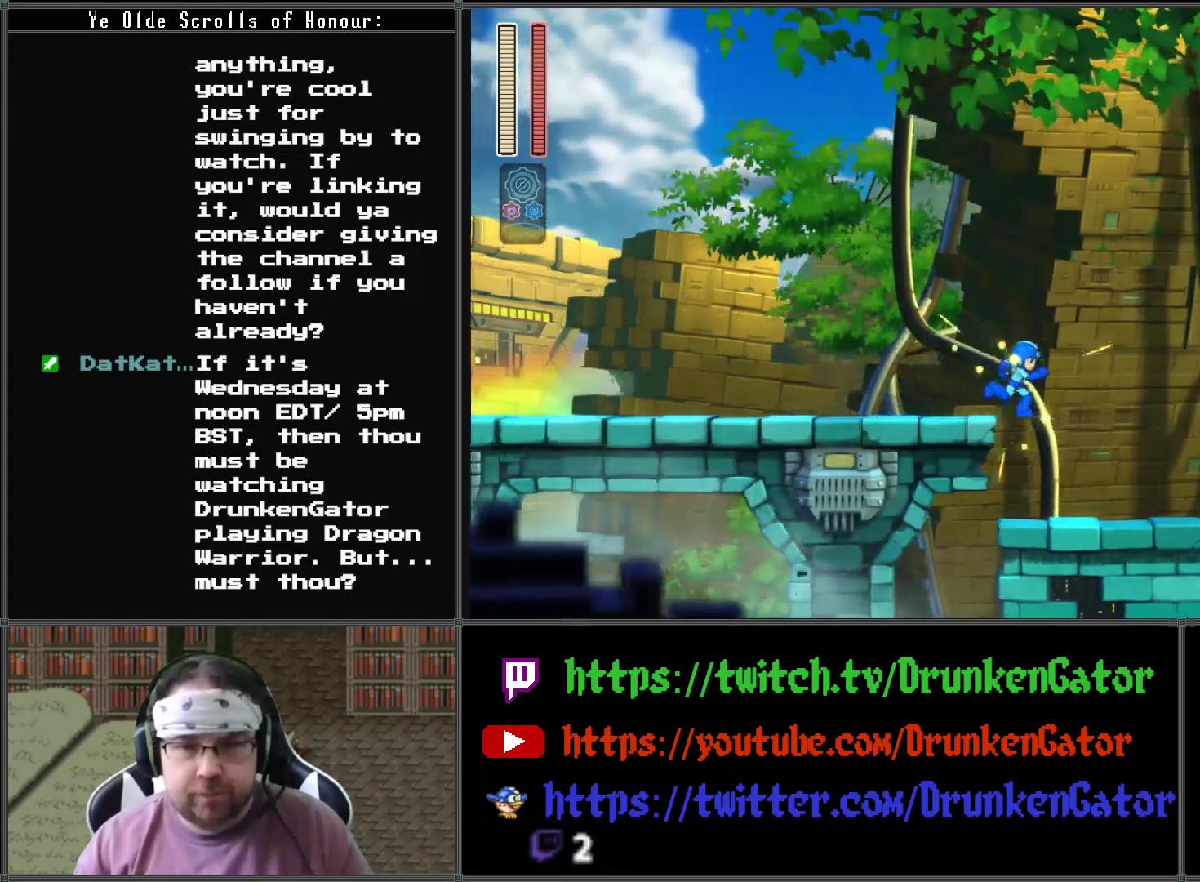
{"buttons": ["X"], "left_stick": "center", "right_stick": "center", "events": [[400, "DPAD_RIGHT", "up"]]}
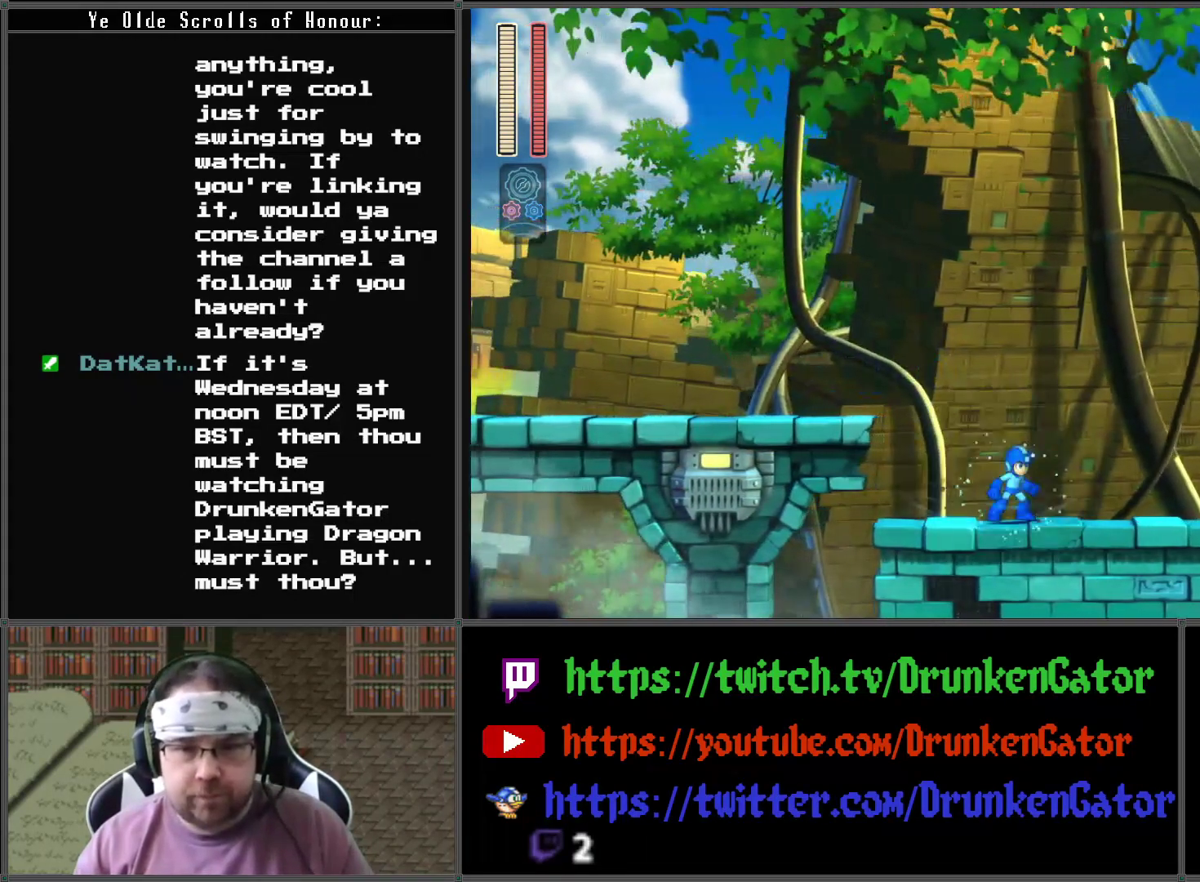
{"buttons": ["X"], "left_stick": "center", "right_stick": "center", "events": []}
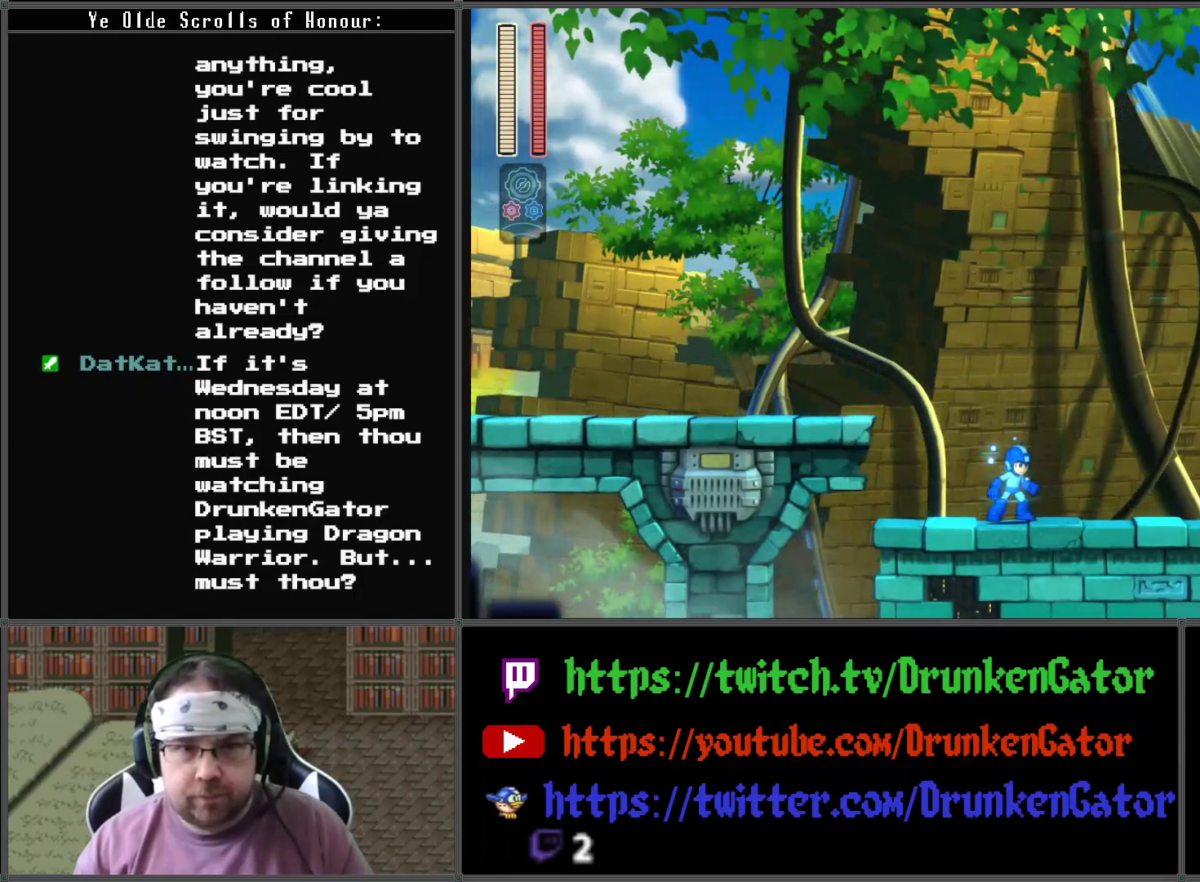
{"buttons": ["X"], "left_stick": "center", "right_stick": "center", "events": [[100, "DPAD_RIGHT", "down"], [500, "DPAD_RIGHT", "up"]]}
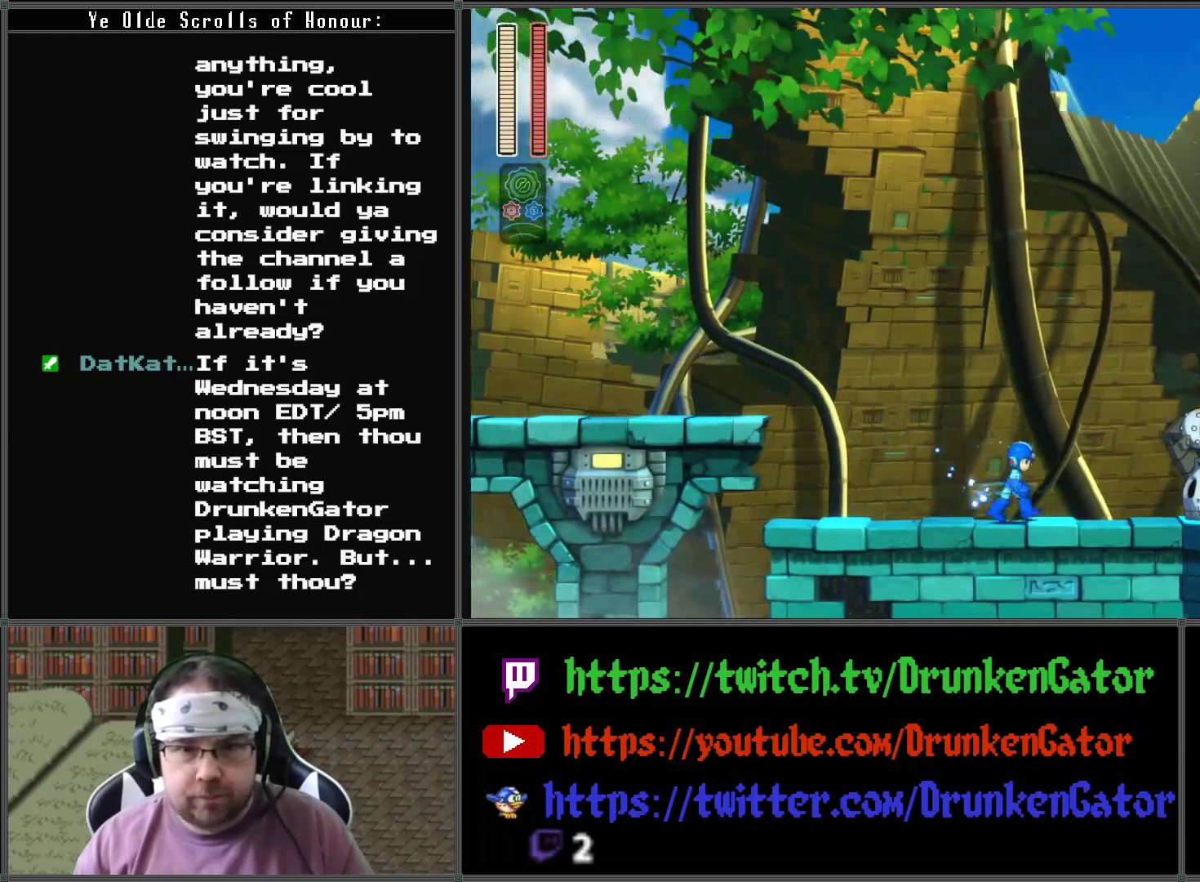
{"buttons": ["X"], "left_stick": "center", "right_stick": "center", "events": [[33, "X", "up"], [100, "X", "down"]]}
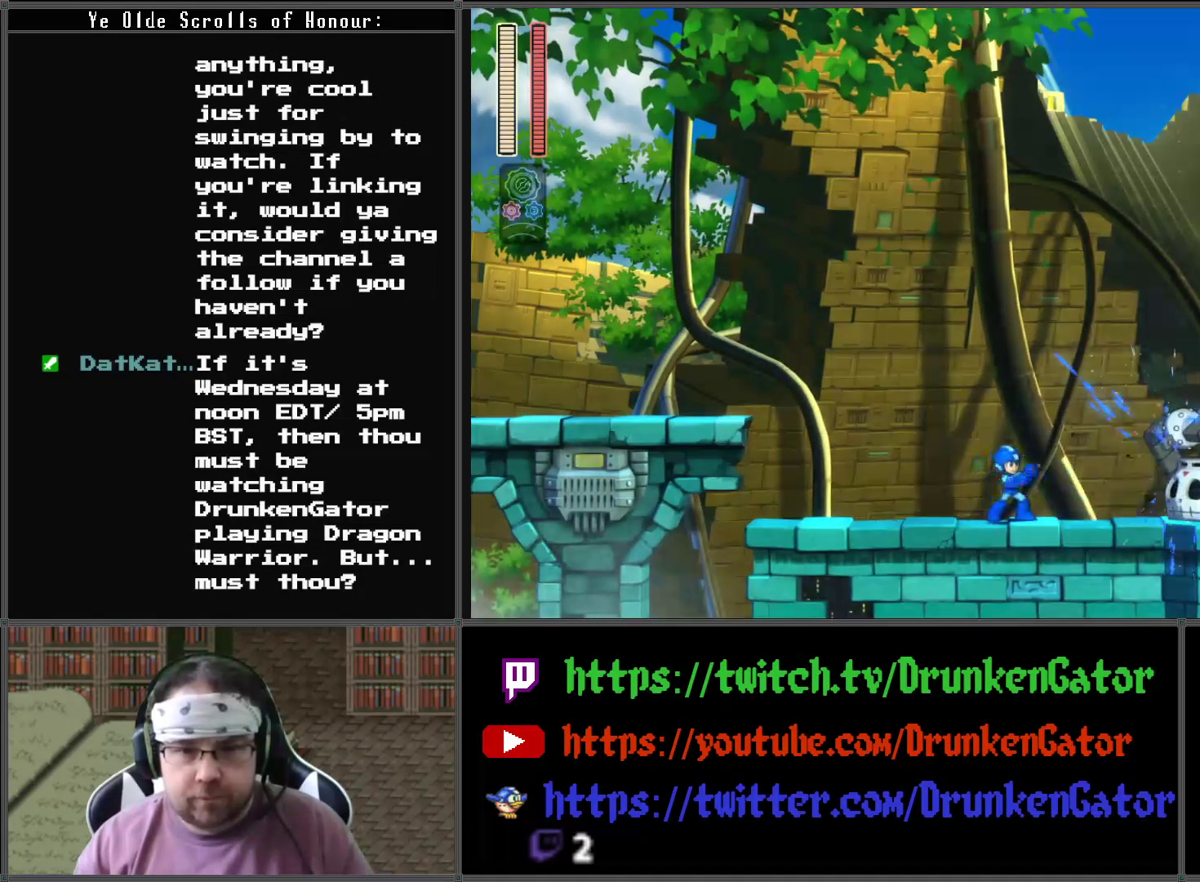
{"buttons": ["A", "X", "DPAD_RIGHT"], "left_stick": "center", "right_stick": "center", "events": [[333, "DPAD_RIGHT", "down"], [367, "A", "down"]]}
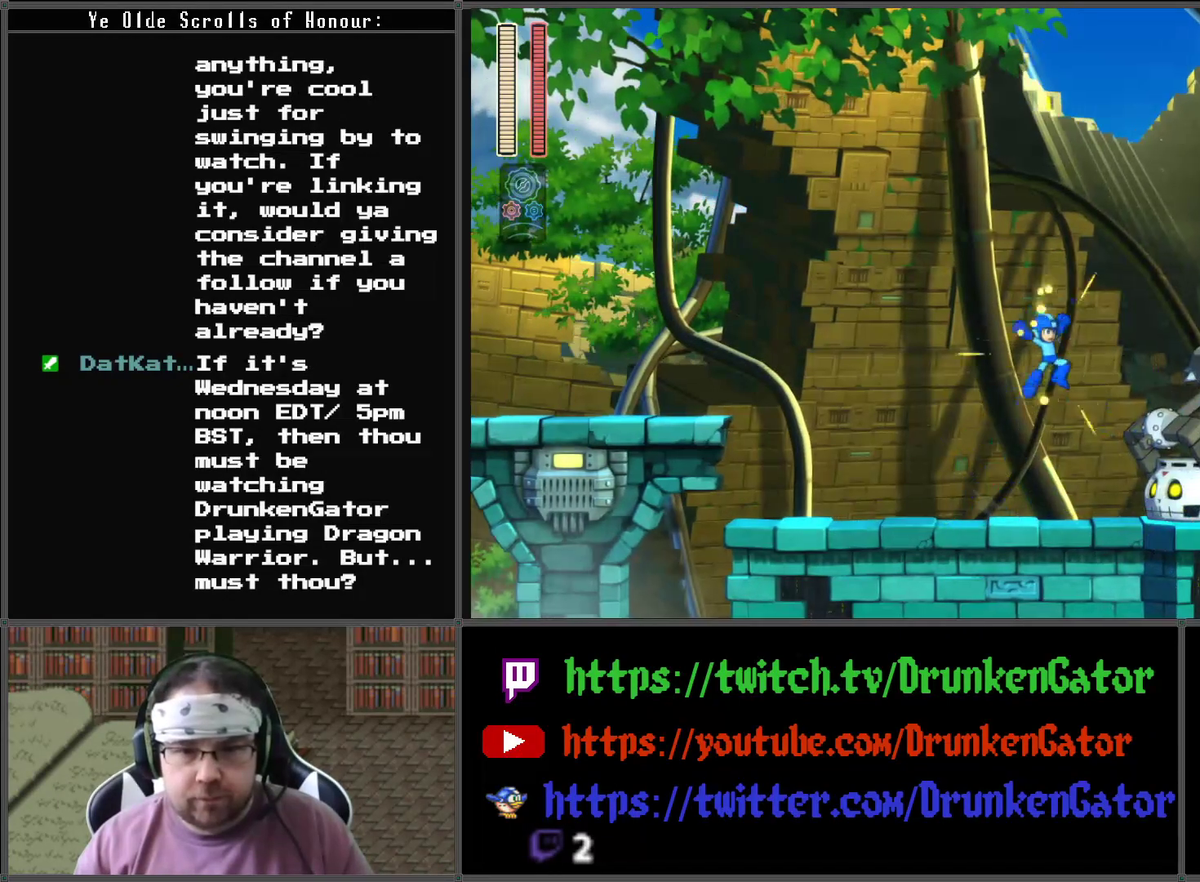
{"buttons": ["X"], "left_stick": "center", "right_stick": "center", "events": [[100, "DPAD_DOWN", "down"], [100, "DPAD_RIGHT", "up"], [133, "DPAD_DOWN", "up"], [133, "DPAD_LEFT", "down"], [167, "A", "up"], [400, "DPAD_LEFT", "up"]]}
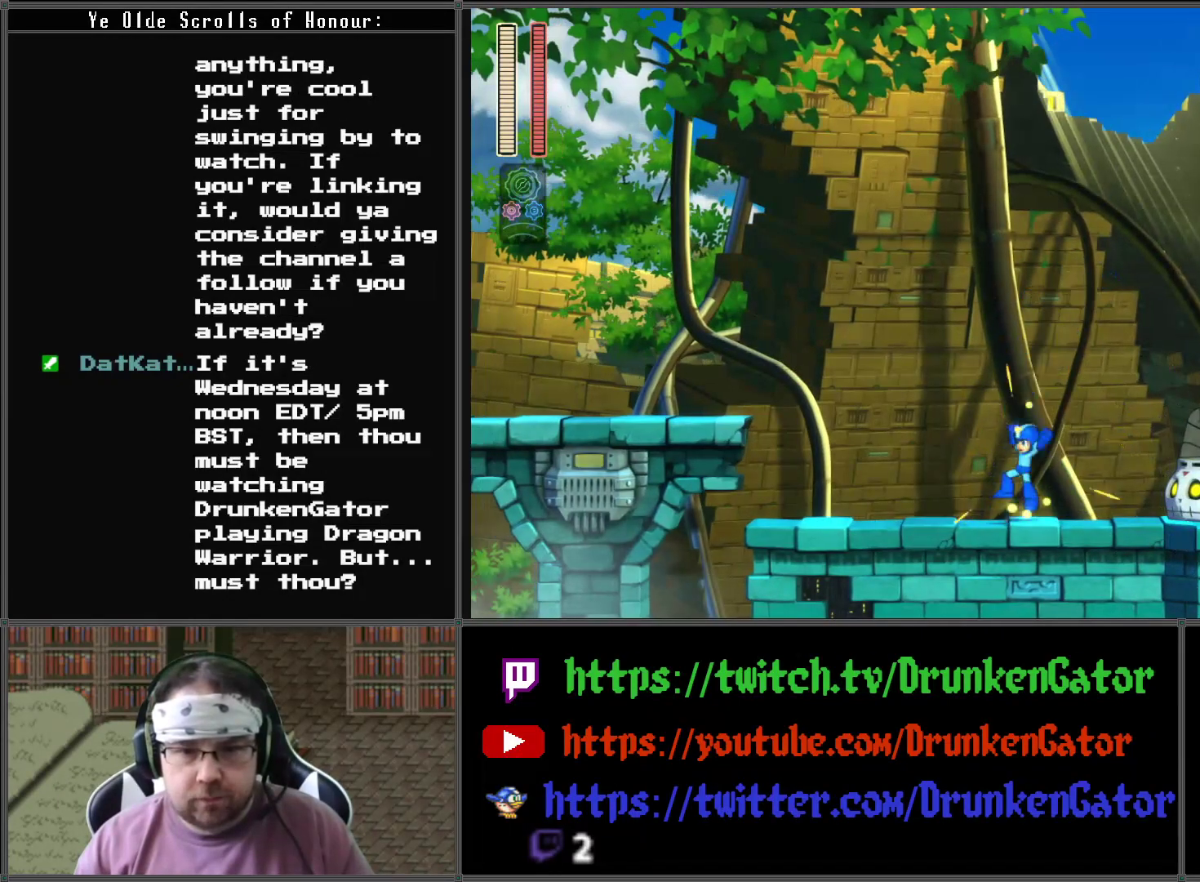
{"buttons": ["A", "X", "DPAD_RIGHT"], "left_stick": "center", "right_stick": "center", "events": [[100, "A", "down"], [100, "DPAD_RIGHT", "down"]]}
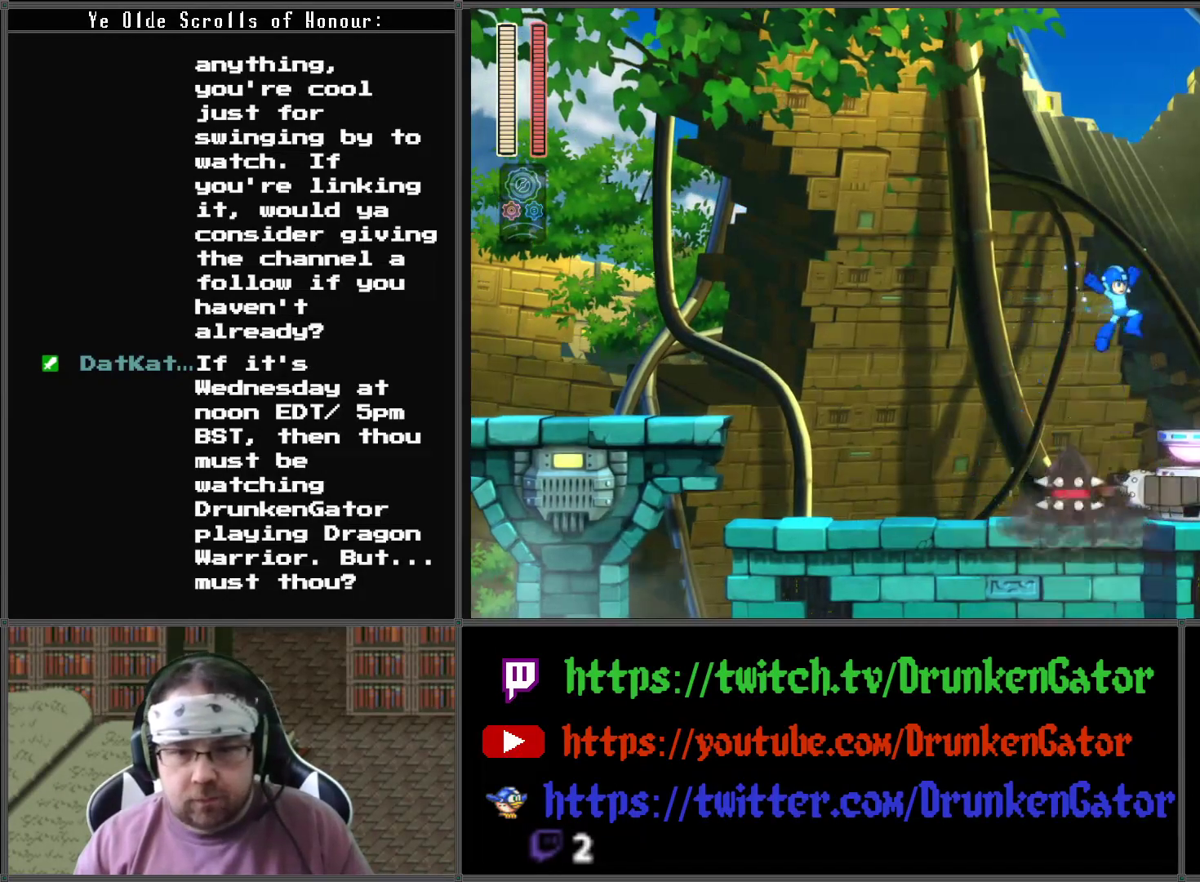
{"buttons": ["A", "X", "DPAD_RIGHT"], "left_stick": "center", "right_stick": "center", "events": [[167, "A", "up"], [267, "A", "down"]]}
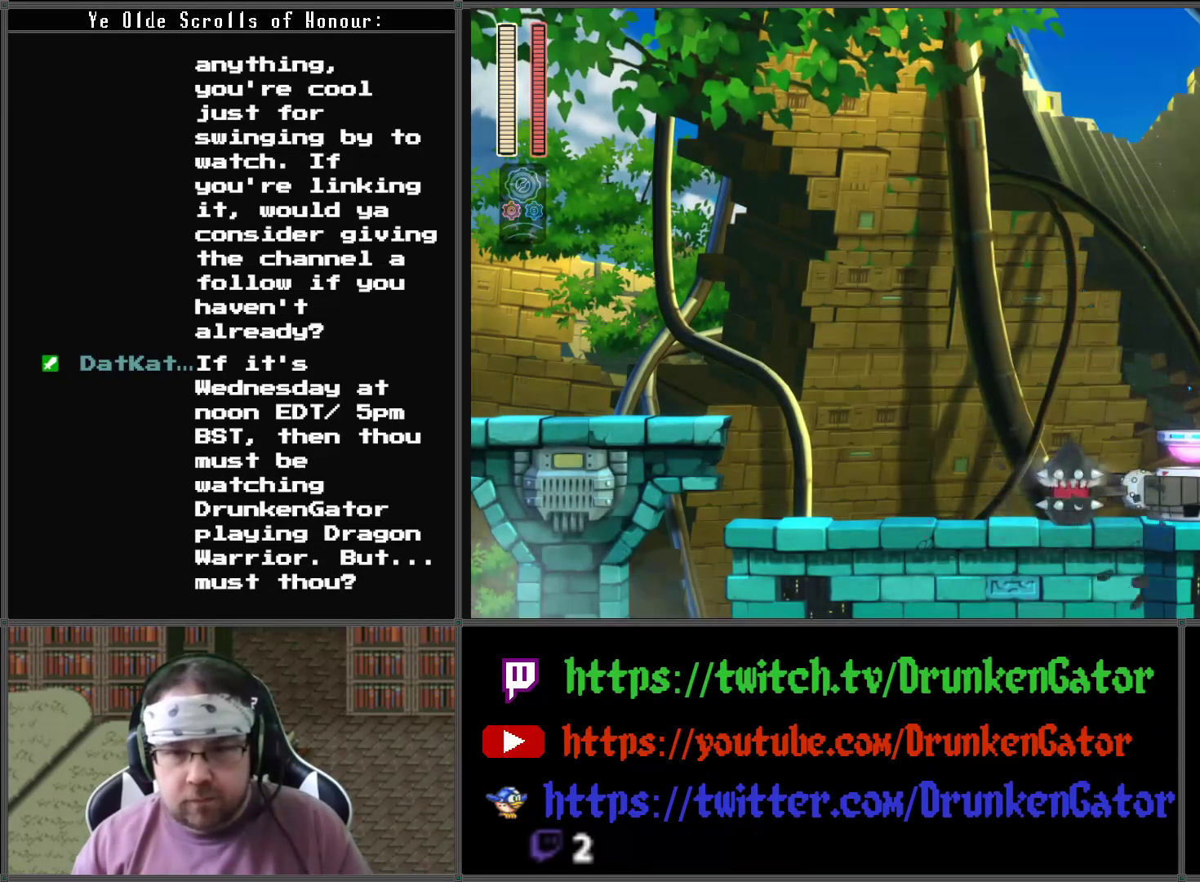
{"buttons": ["X", "DPAD_LEFT"], "left_stick": "center", "right_stick": "center", "events": [[67, "A", "up"], [433, "DPAD_LEFT", "down"], [433, "DPAD_RIGHT", "up"]]}
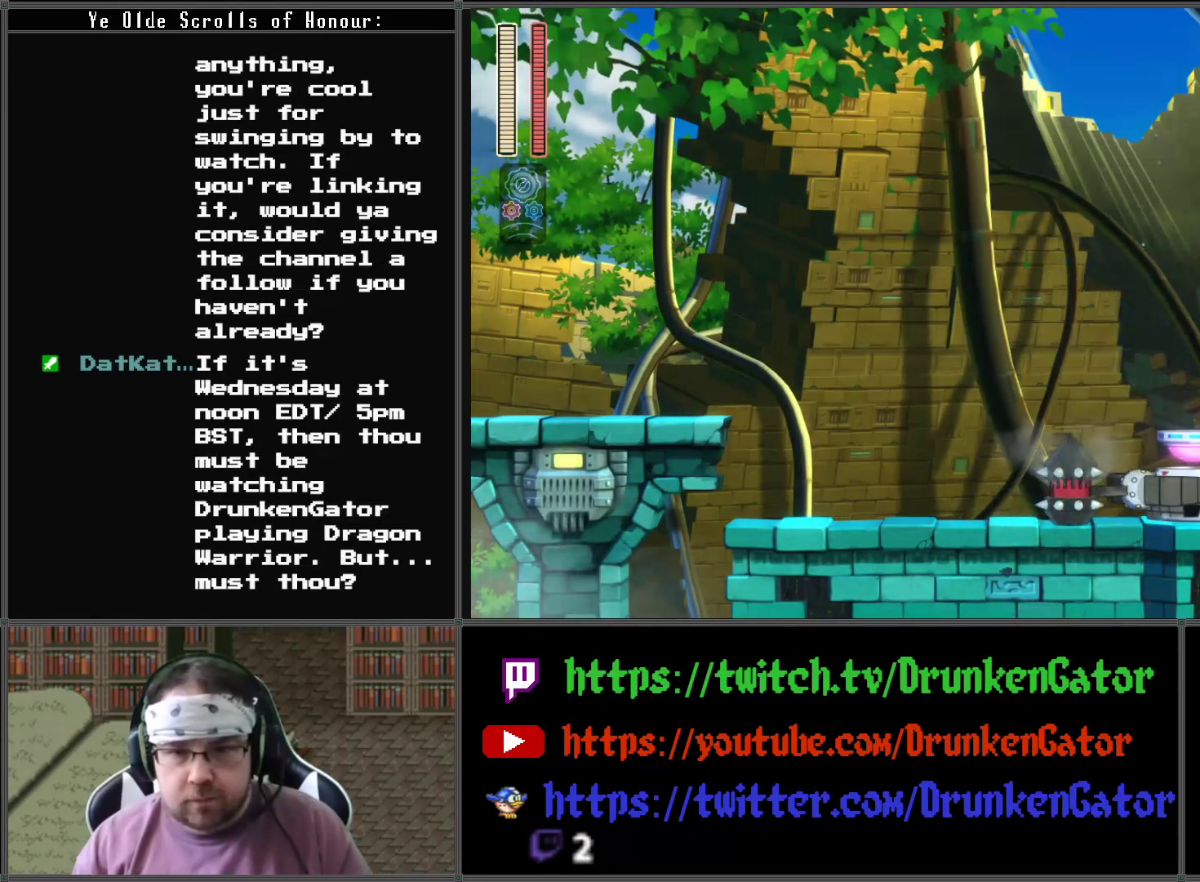
{"buttons": ["X", "DPAD_RIGHT"], "left_stick": "center", "right_stick": "center", "events": [[333, "DPAD_LEFT", "up"], [333, "DPAD_RIGHT", "down"], [333, "DPAD_UP", "down"], [367, "DPAD_UP", "up"]]}
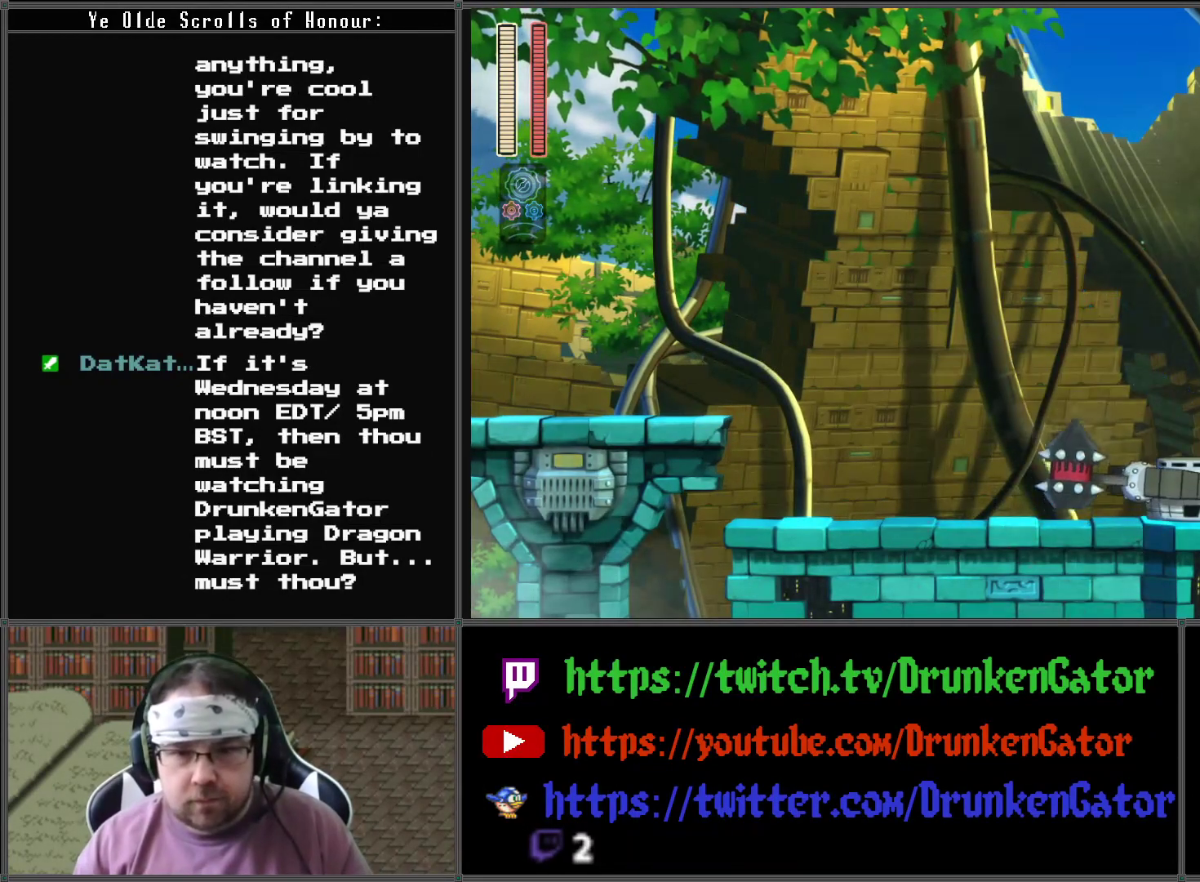
{"buttons": ["X"], "left_stick": "center", "right_stick": "center", "events": [[33, "DPAD_DOWN", "down"], [33, "DPAD_RIGHT", "up"], [67, "DPAD_DOWN", "up"], [67, "DPAD_LEFT", "down"], [167, "X", "up"], [200, "DPAD_LEFT", "up"], [233, "X", "down"], [300, "X", "up"], [400, "X", "down"], [433, "X", "up"], [500, "X", "down"]]}
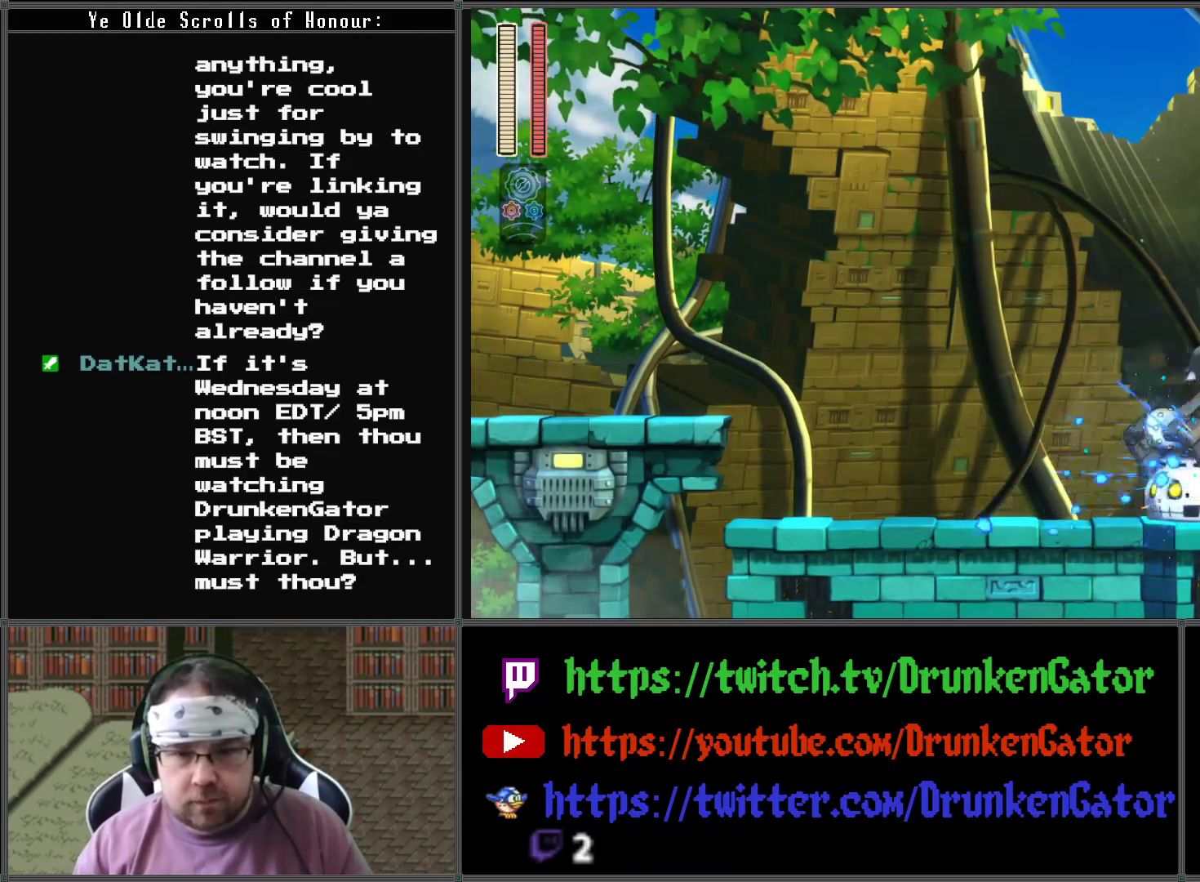
{"buttons": [], "left_stick": "center", "right_stick": "center", "events": [[200, "X", "up"], [267, "X", "down"], [333, "X", "up"], [433, "X", "down"], [467, "X", "up"]]}